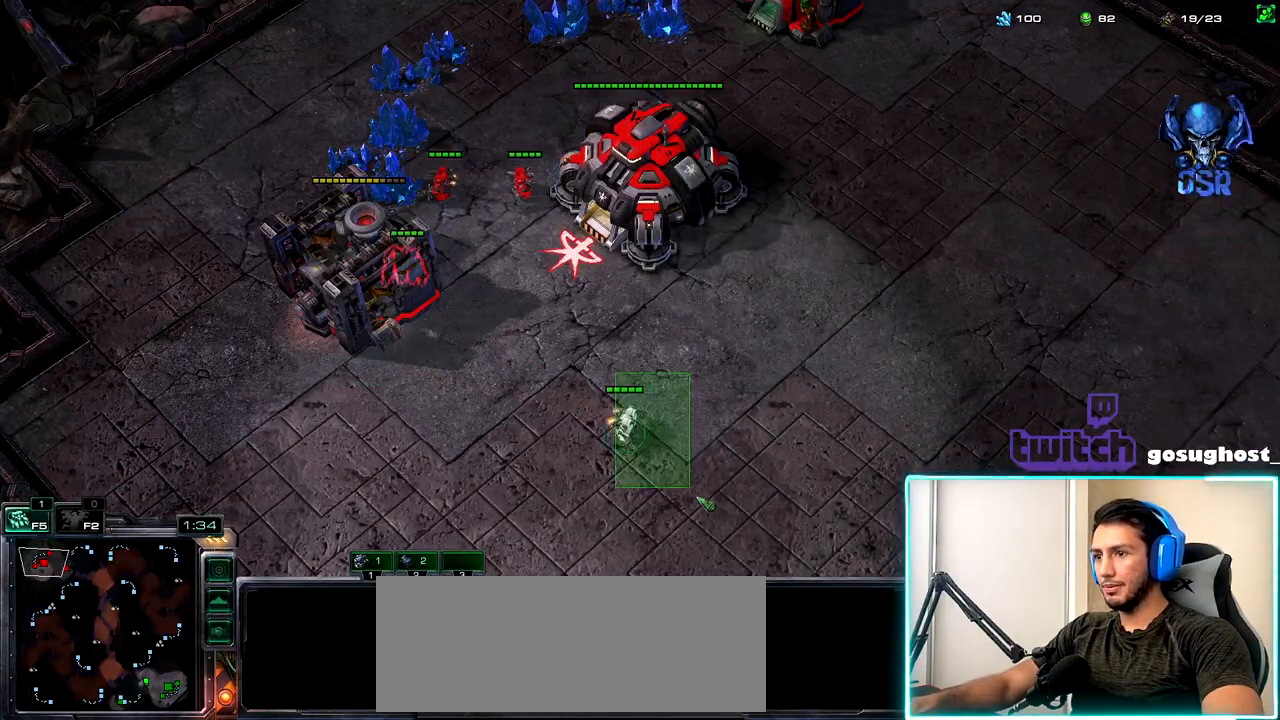
Gameplay with keyboard and mouse; each line is a JSON object with the keys and mouse buttons held at the frame after it. "events" lists presses ("down") and releases ("up") of ".", "/", "0", "1", "2", "3", "4", "5", "6", "7", "8", "9", "a", "alt_l", "alt_r", "b", "backslash", "backspace", "c", "caps_lock", "comma", "ctrl_l", "ctrl_r", "d", "e", "equals", "escape", "f", "f1", "f10", "f11", "f12", "f2", "f3", "f4", "f5", "f6", "f7", "f8", "f9", "g", "h", "i", "j", "k", "l", "lbracket", "m", "minus", "n", "o", "p", "q", "quote", "r", "rbracket", "return", "s", "semicolon", "shift_l", "shift_r", "space", "super_l", "super_r", "t", "tab", "tilde", "u", "v", "w", "x", "y", "z", "mouse_left", "mouse_wheel" and "mouse_right" between this image and that frame as [ms after this image, input, new state], when the widget could be followed in between. "mouse_left", "mouse_wheel", "mouse_right" = the "left", "wheel", "right" buttons of the "mouse" list. No other keys are recorded. "wheel" means that the mouse wheel is clicked or scrolled. Not read: mouse_move.
{"keys": [], "mouse": ["right"], "events": [[17, "mouse_left", "up"], [334, "mouse_right", "down"], [417, "mouse_right", "up"], [500, "mouse_right", "down"]]}
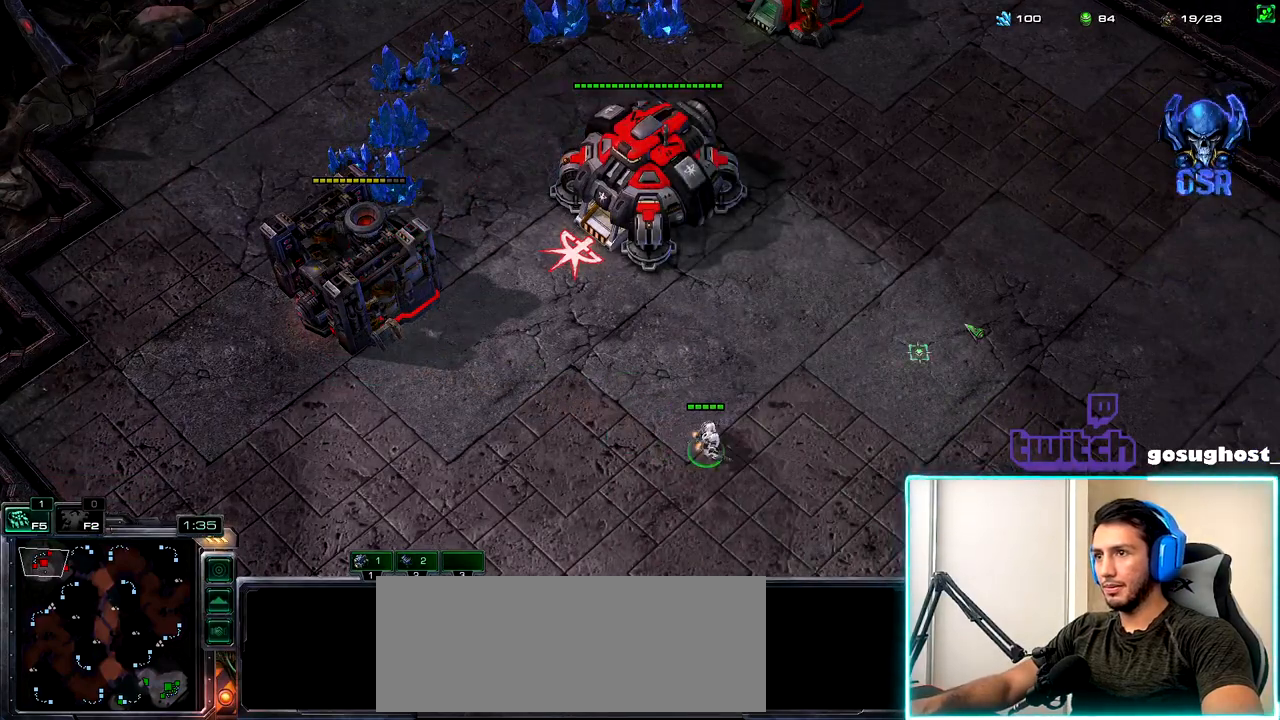
{"keys": [], "mouse": [], "events": [[67, "mouse_right", "up"]]}
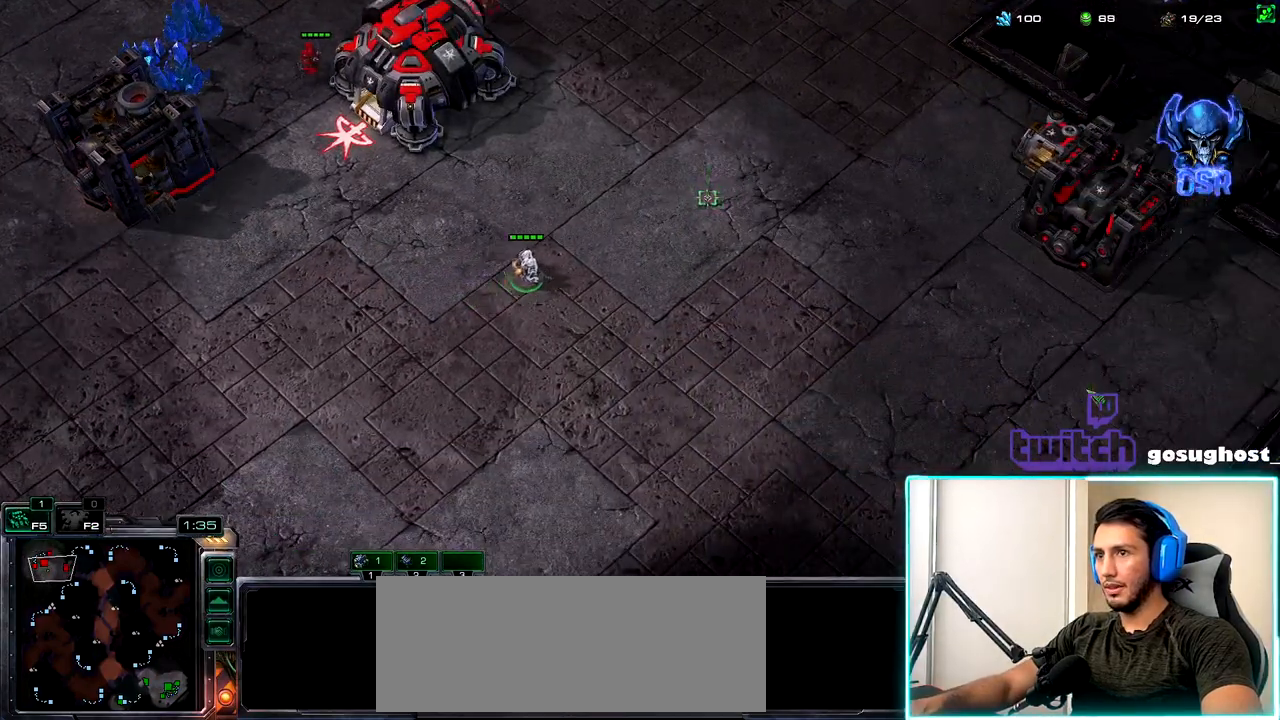
{"keys": [], "mouse": [], "events": [[17, "mouse_right", "down"], [67, "mouse_right", "up"], [167, "mouse_right", "down"], [250, "mouse_right", "up"]]}
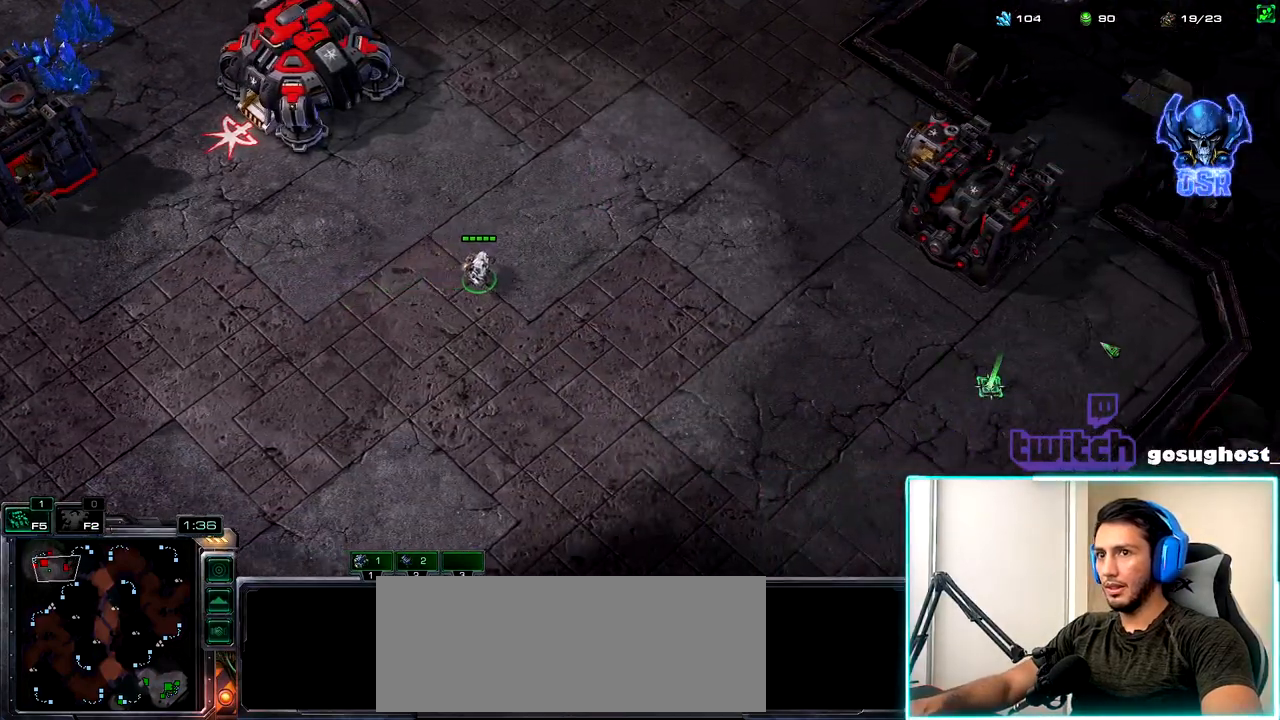
{"keys": [], "mouse": [], "events": [[34, "mouse_right", "down"], [117, "mouse_right", "up"], [200, "mouse_right", "down"], [284, "mouse_right", "up"]]}
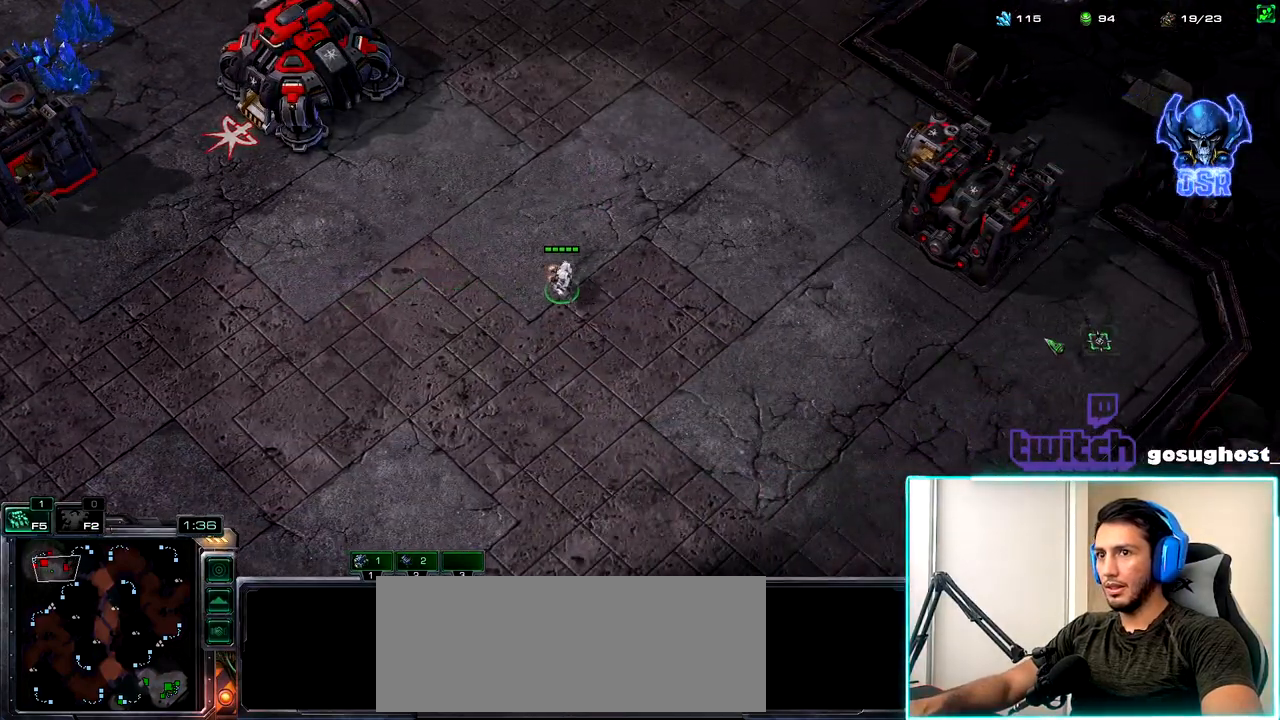
{"keys": [], "mouse": [], "events": [[200, "mouse_right", "down"], [267, "mouse_right", "up"], [367, "mouse_right", "down"], [434, "mouse_right", "up"]]}
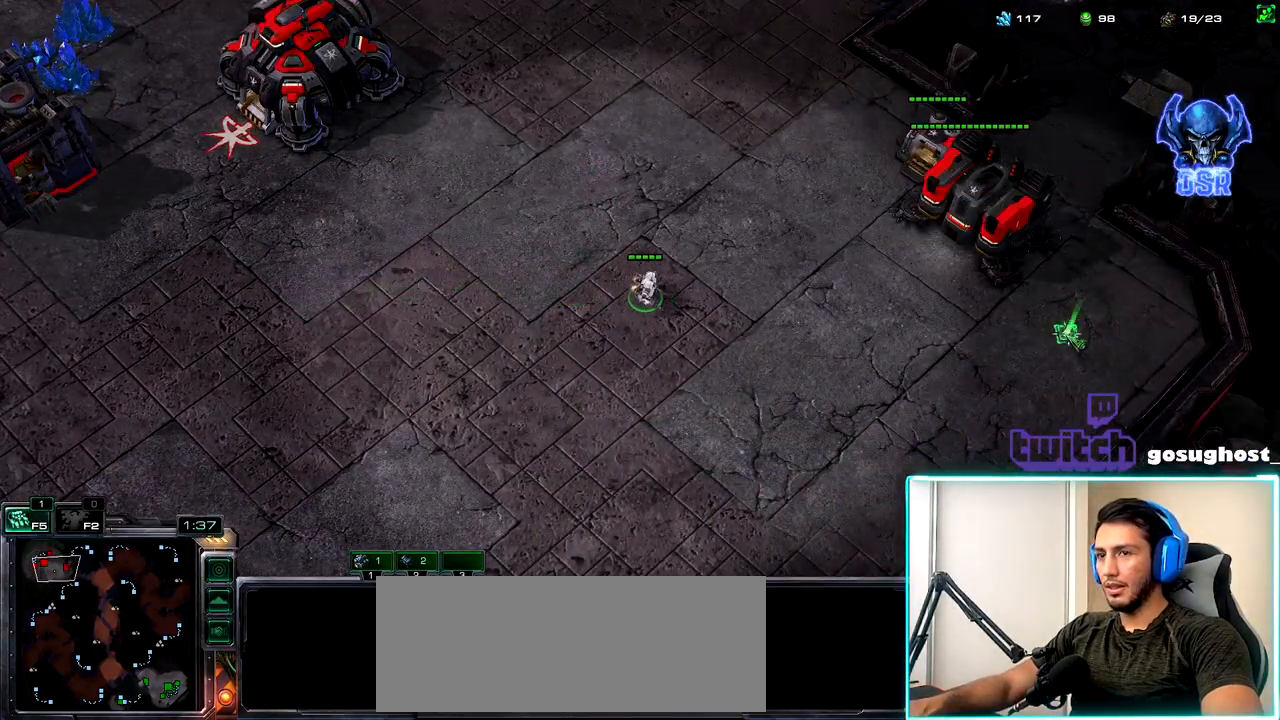
{"keys": [], "mouse": ["right"], "events": [[450, "mouse_right", "down"]]}
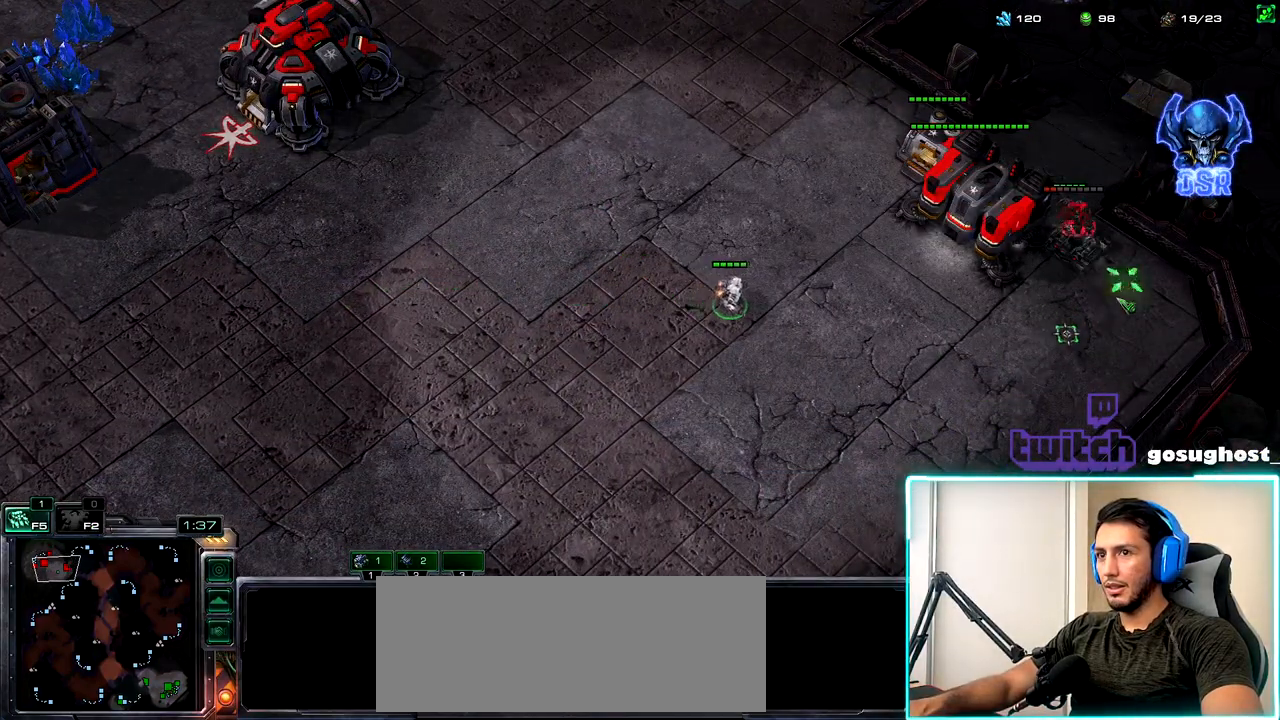
{"keys": [], "mouse": [], "events": [[34, "mouse_right", "up"], [134, "mouse_right", "down"], [200, "mouse_right", "up"]]}
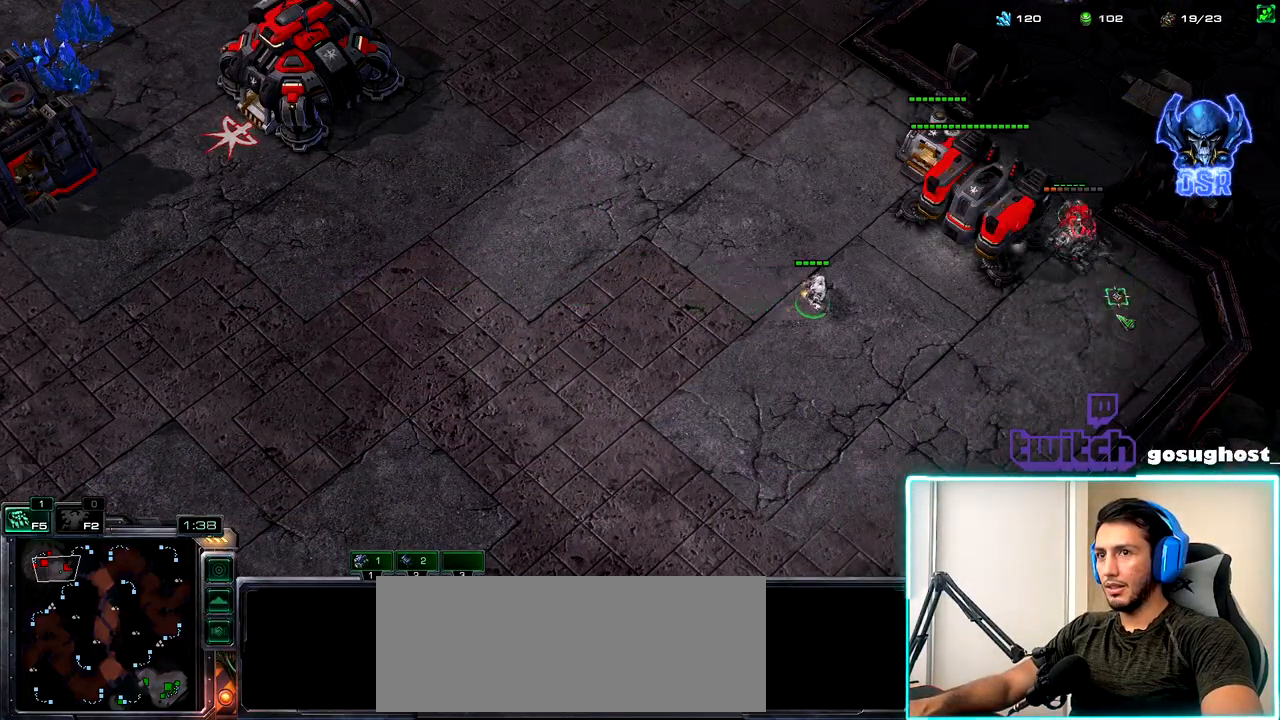
{"keys": [], "mouse": [], "events": [[200, "mouse_right", "down"], [267, "mouse_right", "up"], [367, "mouse_right", "down"], [434, "mouse_right", "up"]]}
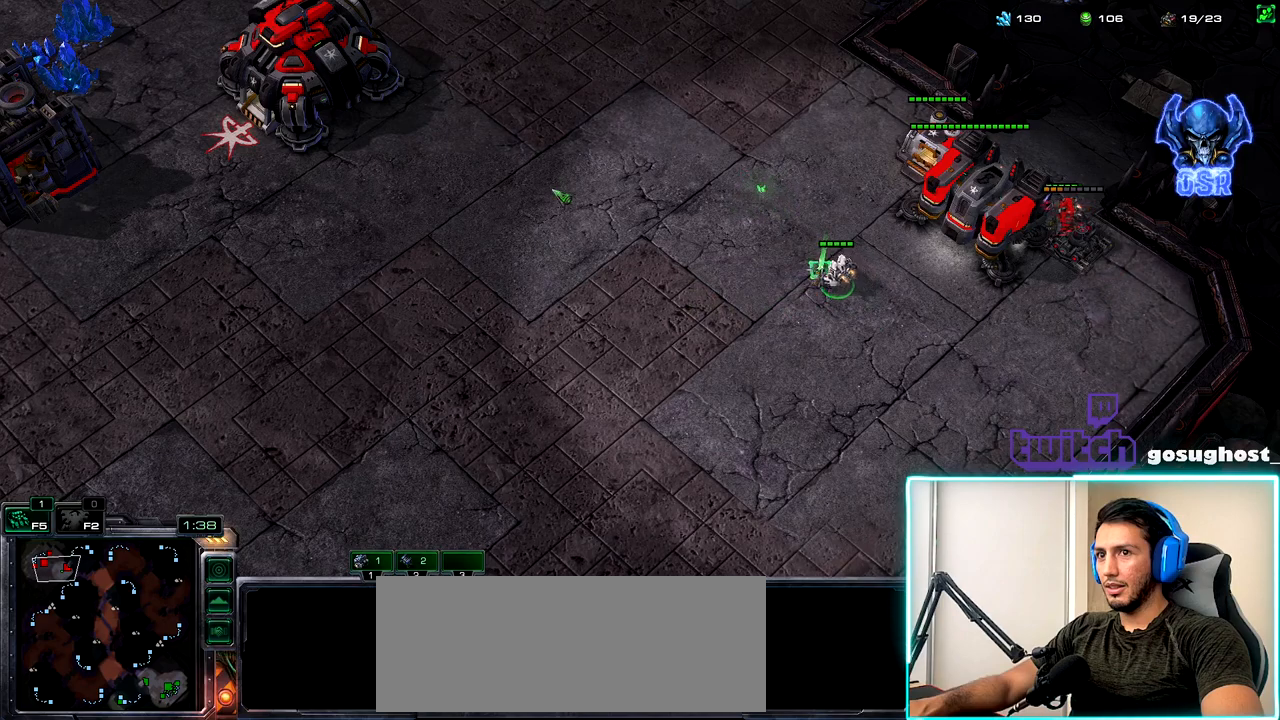
{"keys": [], "mouse": [], "events": [[17, "mouse_right", "down"], [100, "mouse_right", "up"], [184, "mouse_right", "down"], [284, "mouse_right", "up"]]}
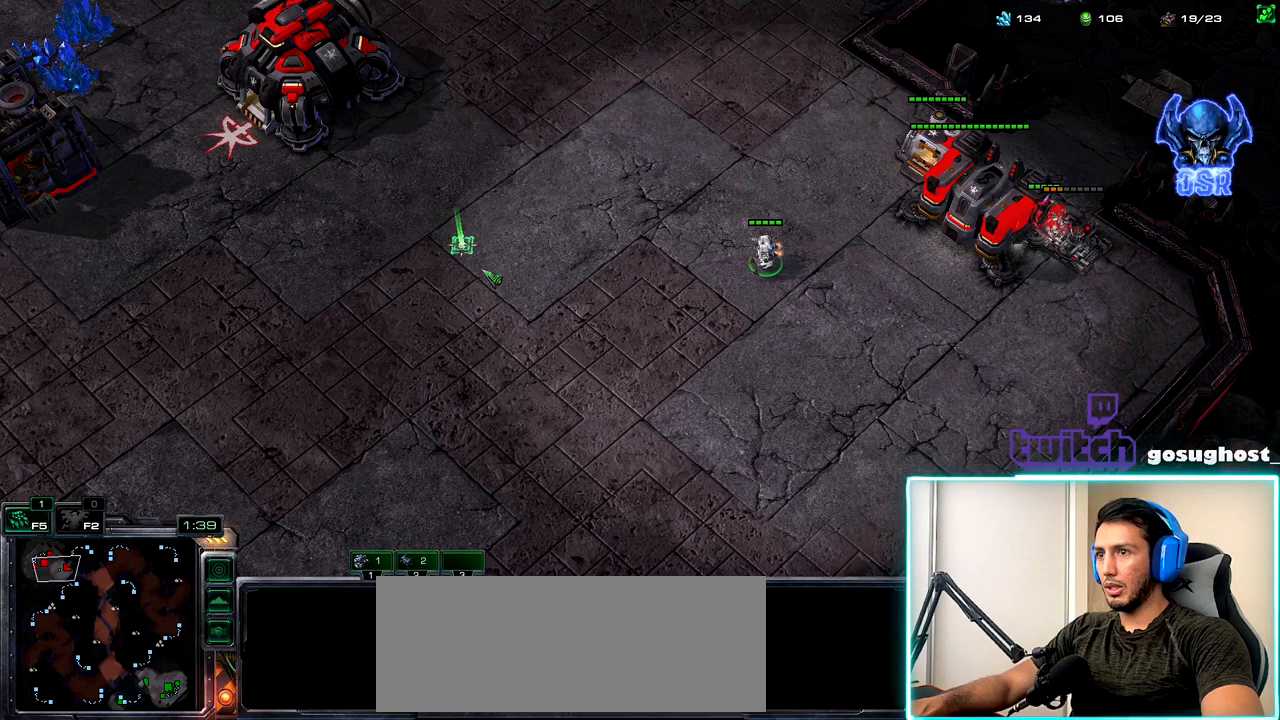
{"keys": [], "mouse": [], "events": [[150, "mouse_right", "down"], [234, "mouse_right", "up"], [317, "mouse_right", "down"], [400, "mouse_right", "up"]]}
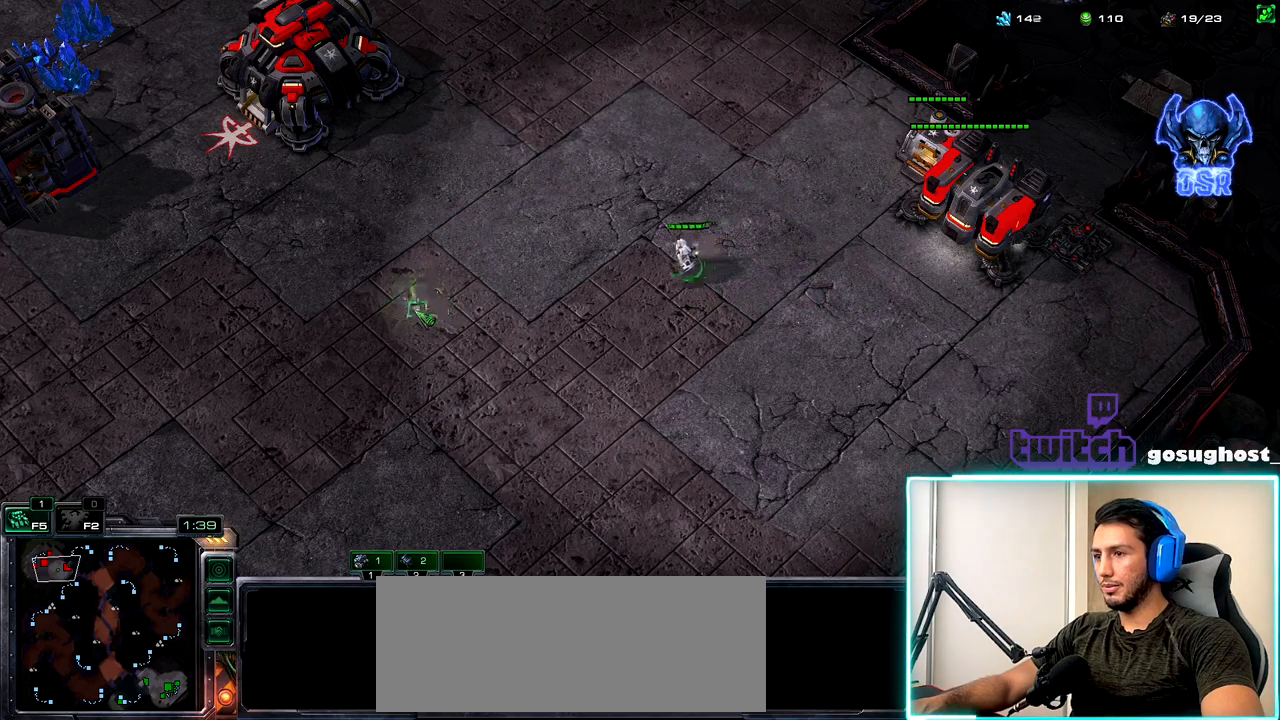
{"keys": [], "mouse": [], "events": []}
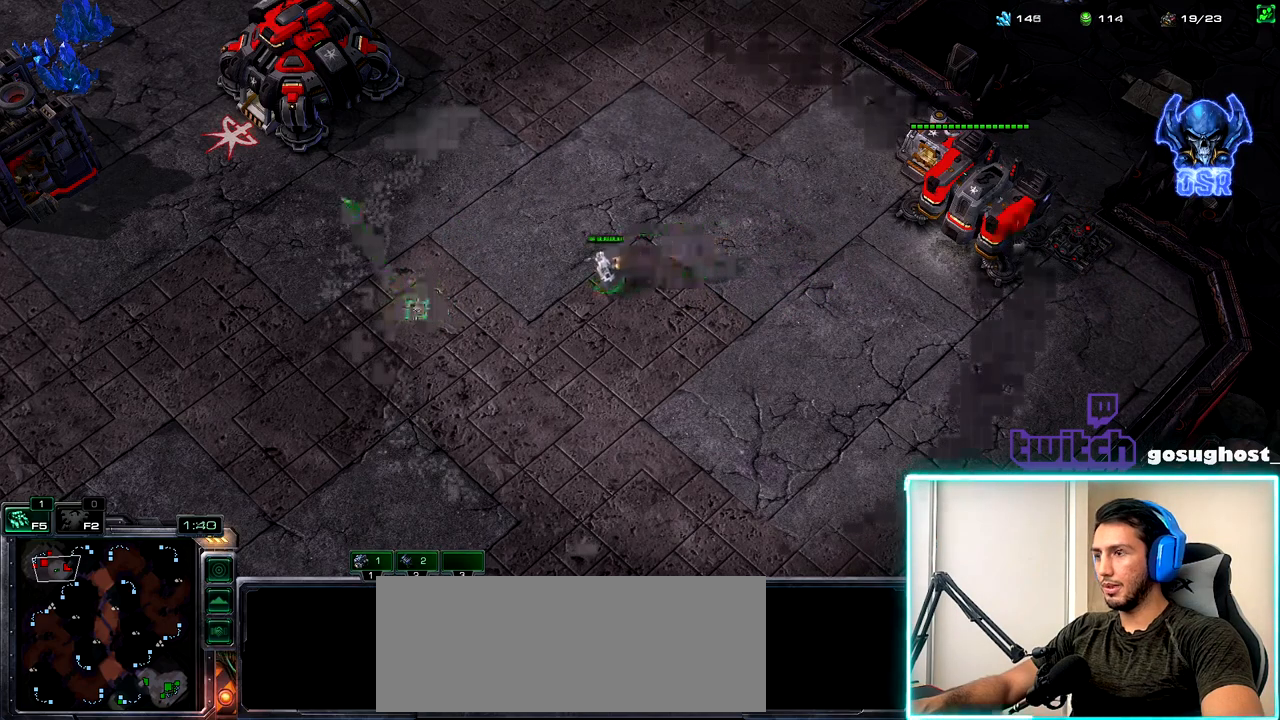
{"keys": [], "mouse": [], "events": [[100, "a", "down"], [200, "a", "up"], [234, "mouse_left", "down"], [300, "mouse_left", "up"]]}
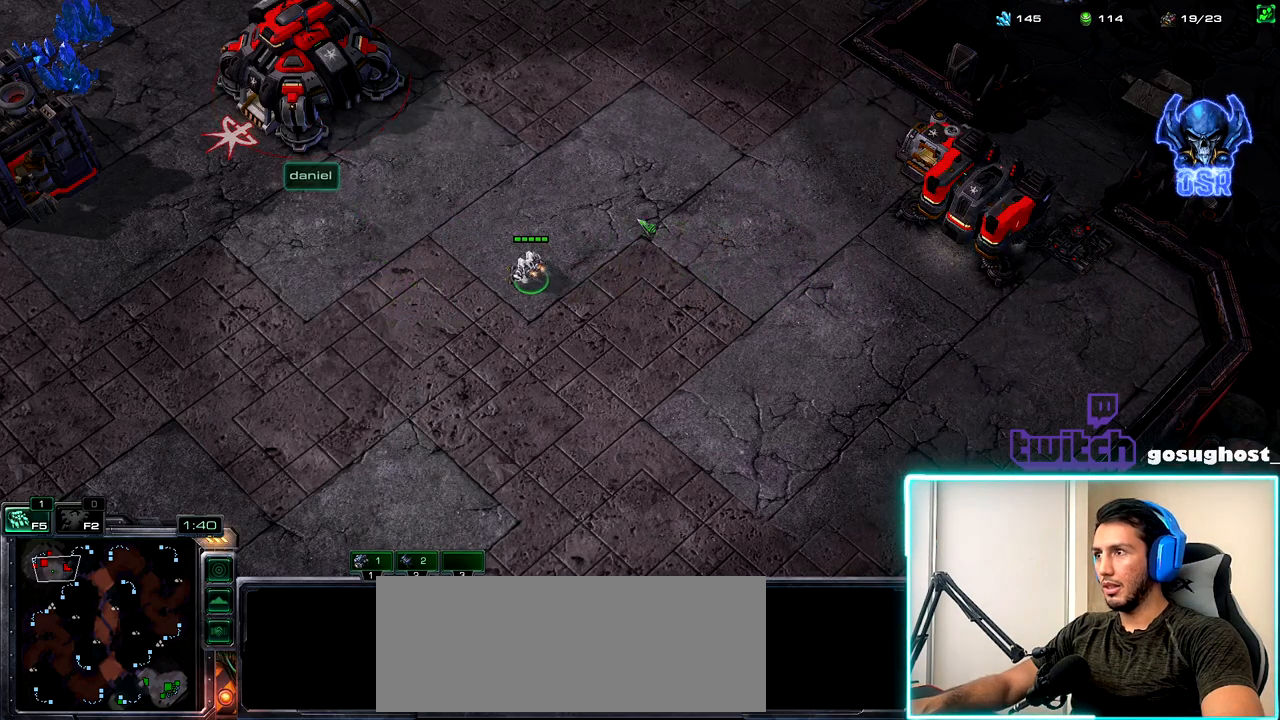
{"keys": [], "mouse": [], "events": [[34, "mouse_right", "down"], [100, "mouse_right", "up"], [184, "mouse_right", "down"], [250, "mouse_right", "up"], [334, "mouse_right", "down"], [434, "mouse_right", "up"]]}
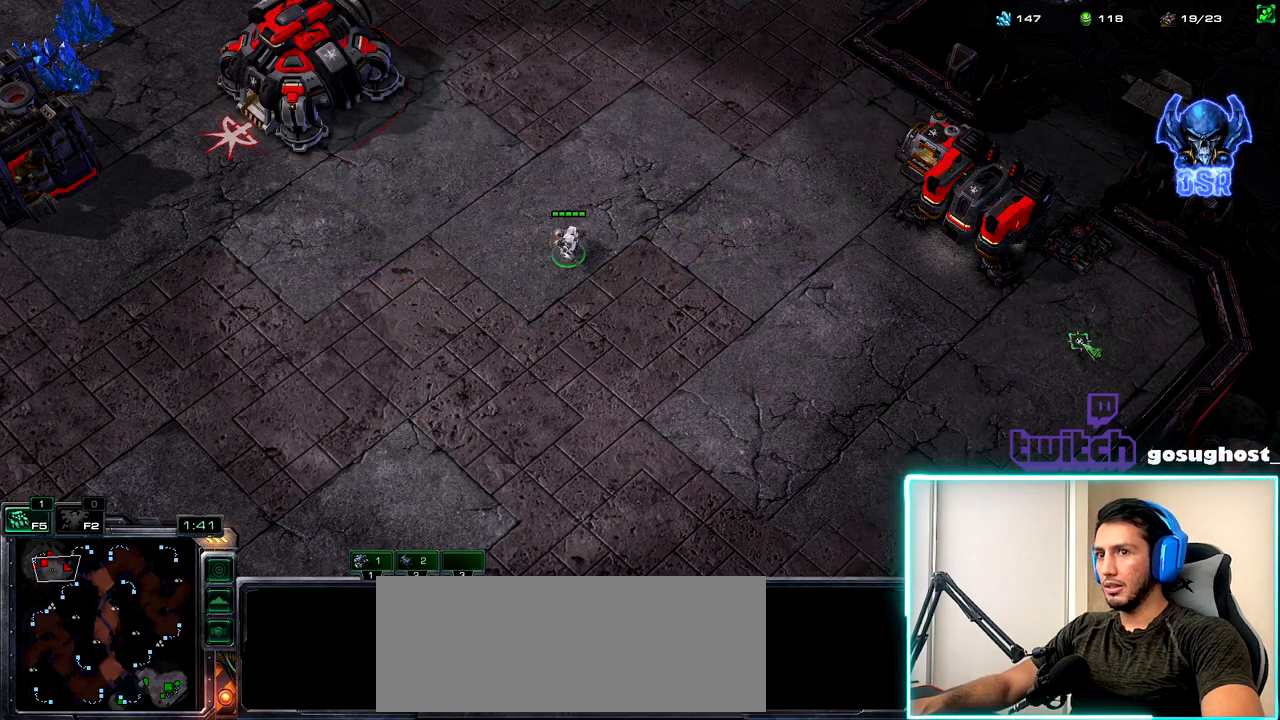
{"keys": [], "mouse": ["right"], "events": [[17, "mouse_right", "down"], [117, "mouse_right", "up"], [267, "mouse_right", "down"], [350, "mouse_right", "up"], [434, "mouse_right", "down"]]}
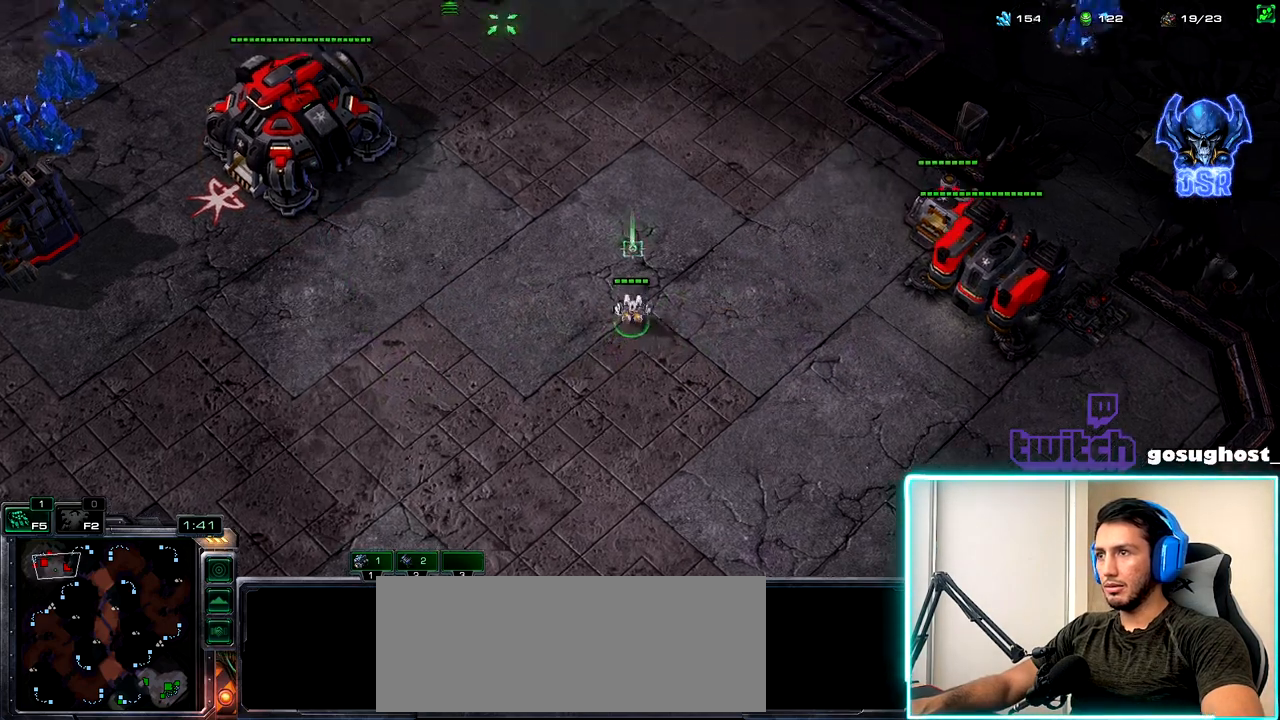
{"keys": [], "mouse": [], "events": [[17, "mouse_right", "up"], [217, "mouse_right", "down"], [317, "mouse_right", "up"], [417, "mouse_right", "down"], [500, "mouse_right", "up"]]}
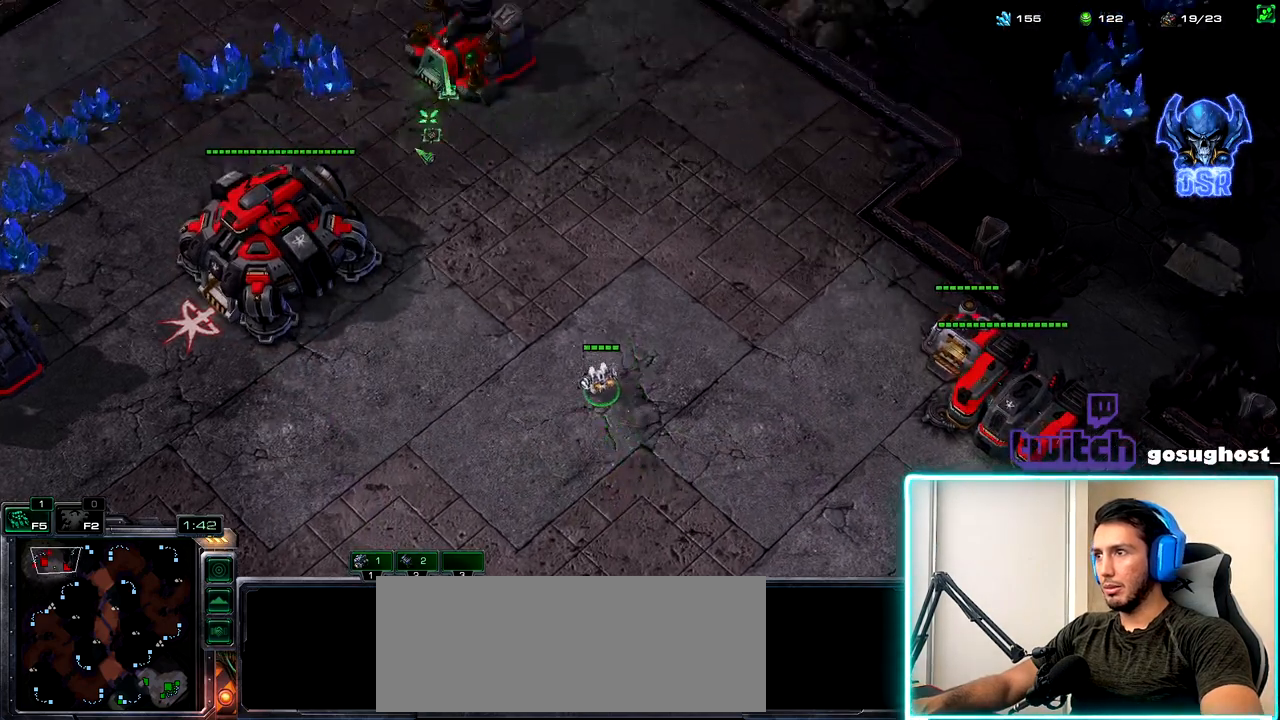
{"keys": [], "mouse": [], "events": [[100, "a", "down"], [217, "a", "up"]]}
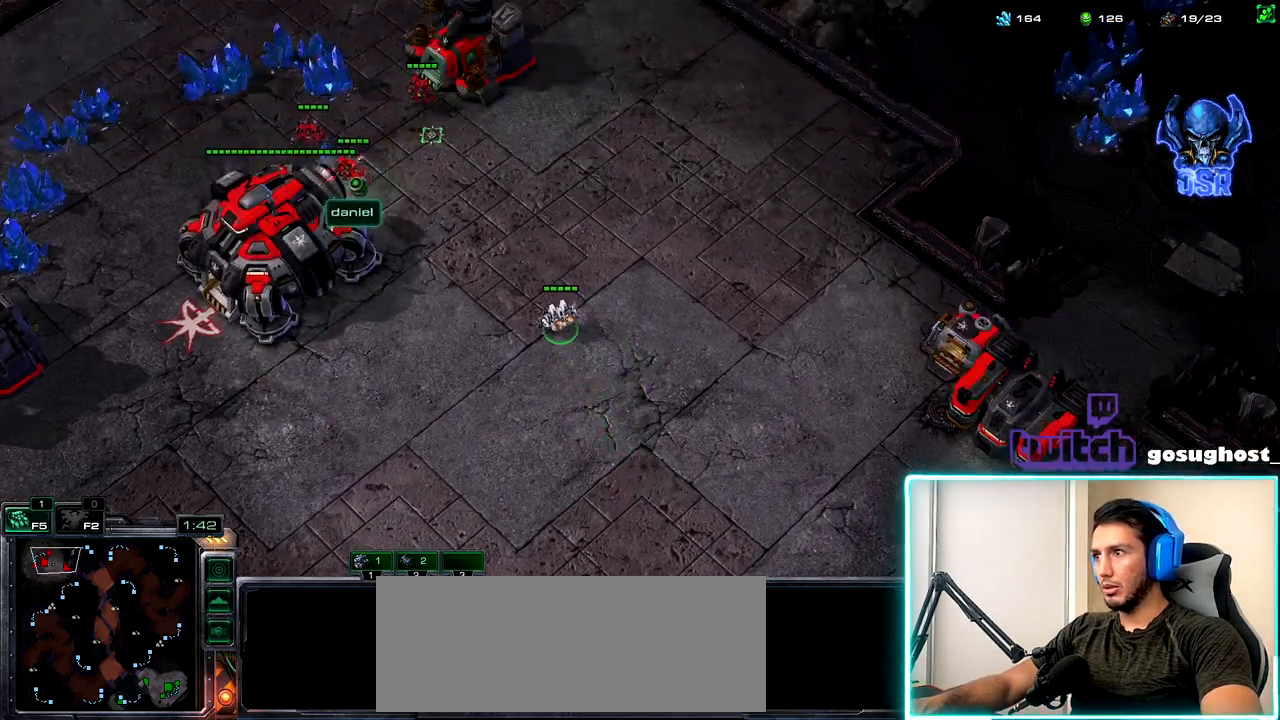
{"keys": [], "mouse": [], "events": [[34, "mouse_left", "down"], [100, "mouse_left", "up"], [300, "space", "down"], [384, "mouse_left", "down"], [400, "space", "up"], [467, "mouse_left", "up"]]}
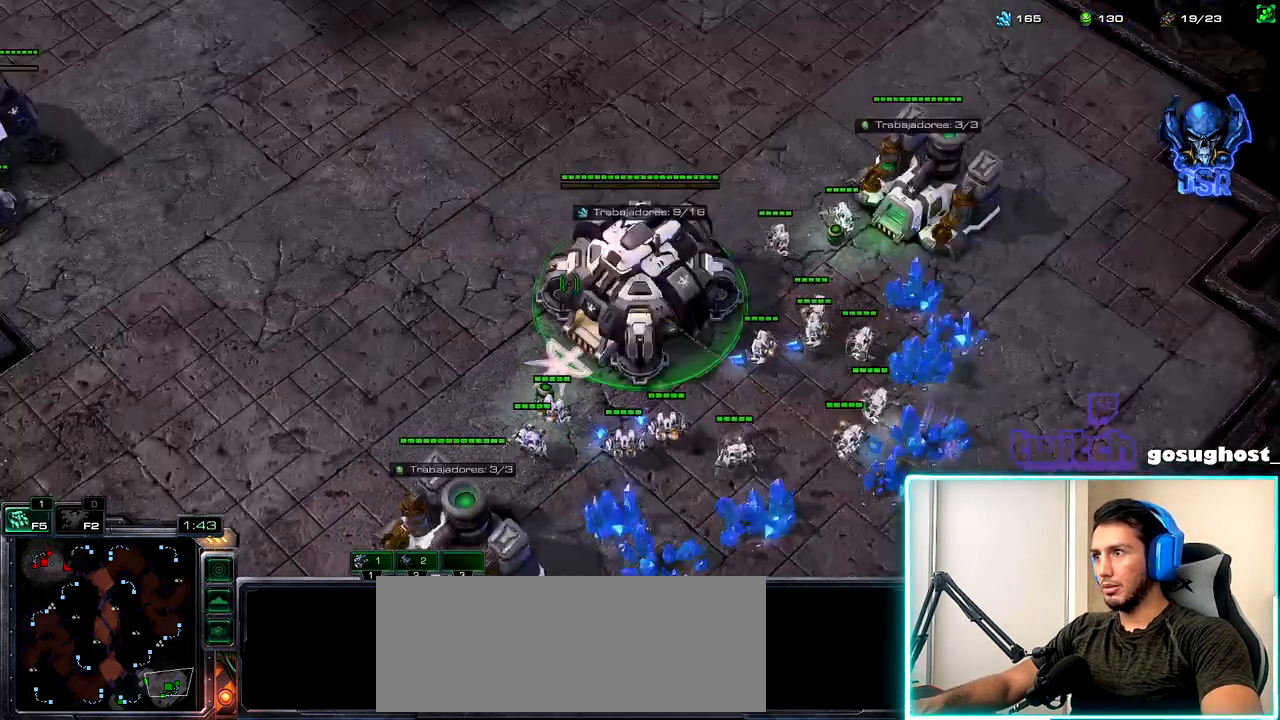
{"keys": [], "mouse": ["left"], "events": [[17, "2", "down"], [50, "mouse_left", "down"], [117, "1", "down"], [134, "2", "up"], [134, "mouse_left", "up"], [200, "1", "up"], [234, "2", "down"], [284, "1", "down"], [284, "mouse_left", "down"], [317, "2", "up"], [367, "mouse_left", "up"], [400, "1", "up"], [484, "mouse_left", "down"]]}
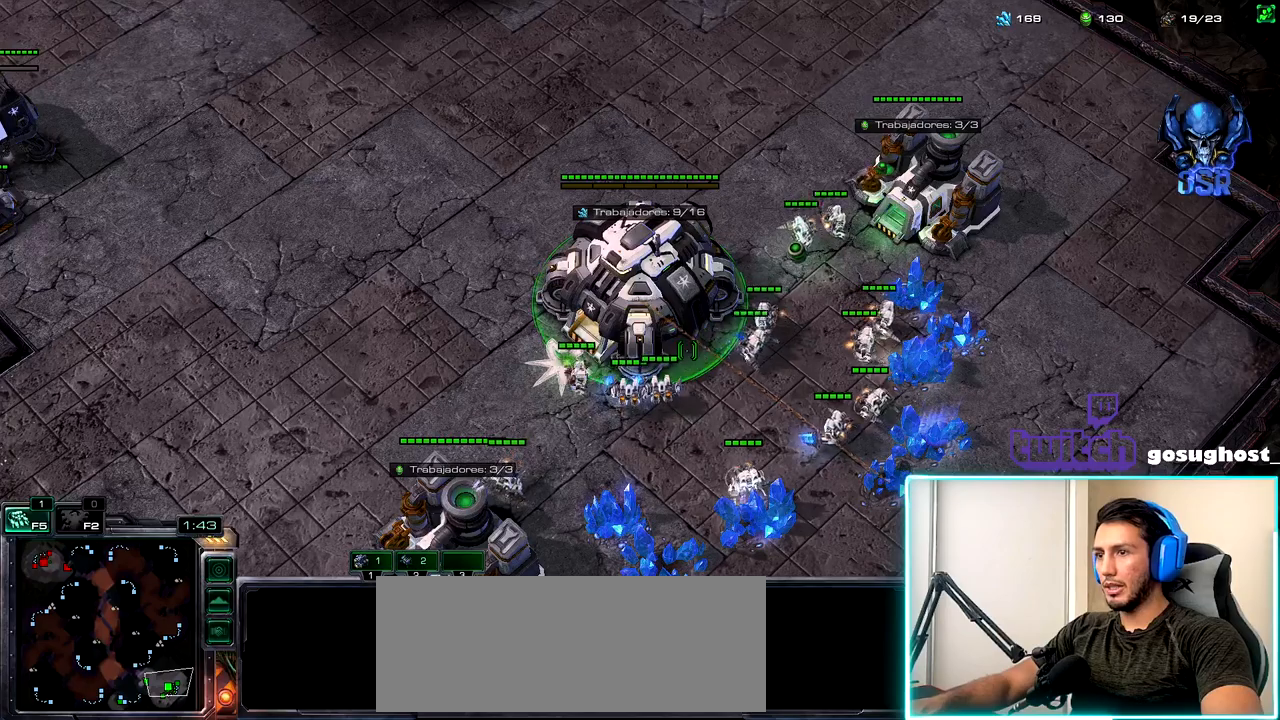
{"keys": ["o"], "mouse": [], "events": [[17, "mouse_left", "up"], [184, "mouse_left", "down"], [250, "mouse_left", "up"], [350, "o", "down"], [417, "o", "up"], [484, "o", "down"]]}
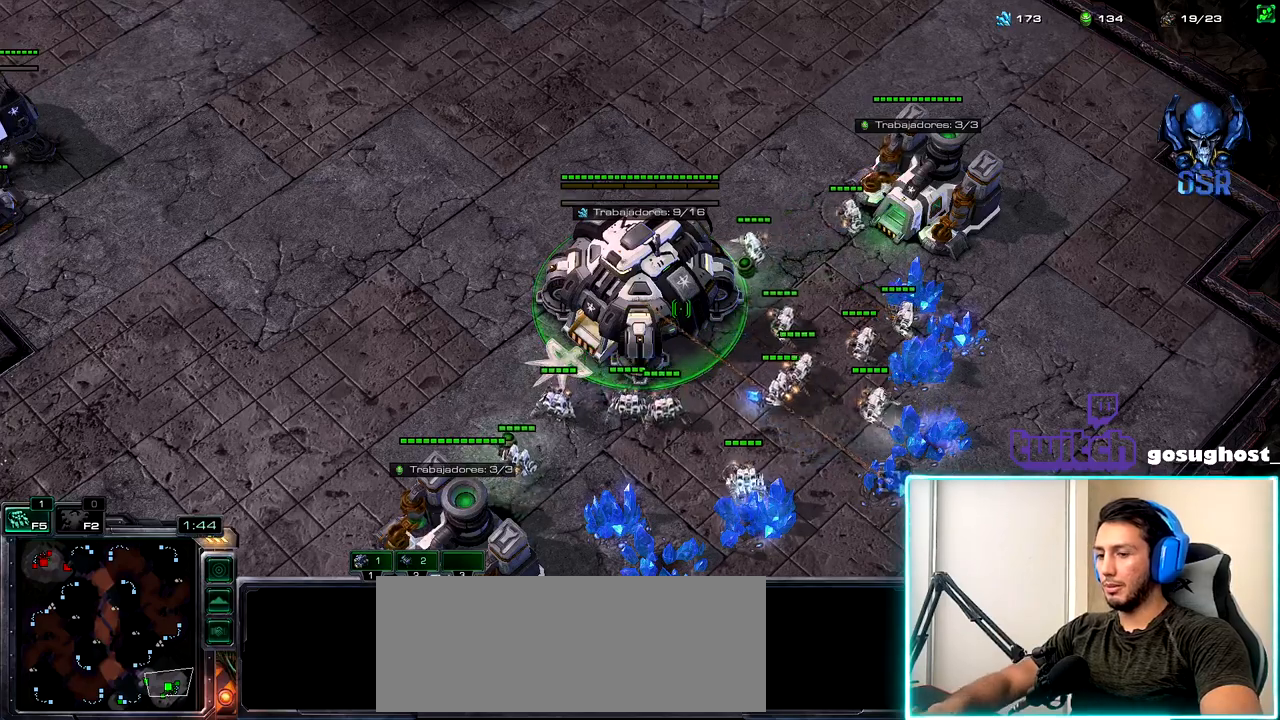
{"keys": [], "mouse": [], "events": [[67, "o", "up"], [217, "mouse_left", "down"], [267, "mouse_left", "up"], [350, "mouse_left", "down"], [434, "mouse_left", "up"]]}
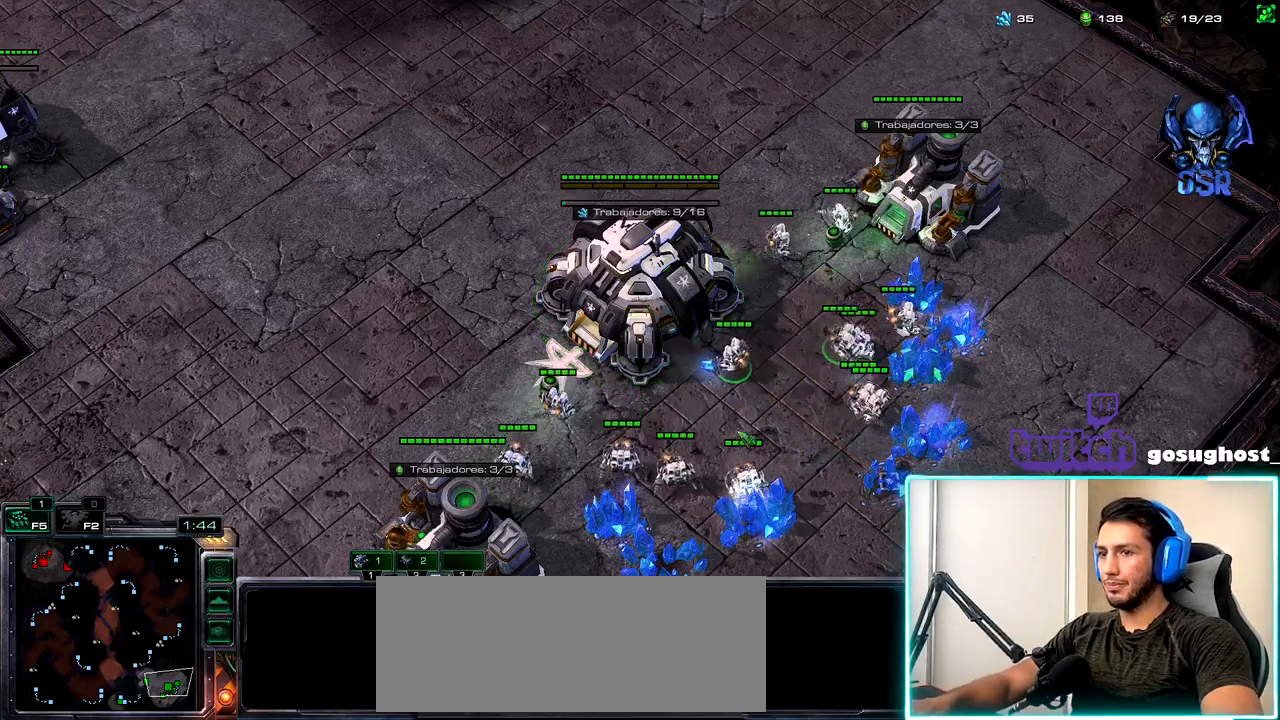
{"keys": [], "mouse": ["left"], "events": [[84, "2", "down"], [150, "1", "down"], [167, "2", "up"], [234, "1", "up"], [267, "2", "down"], [317, "2", "up"], [317, "mouse_left", "down"], [384, "mouse_left", "up"], [467, "mouse_left", "down"]]}
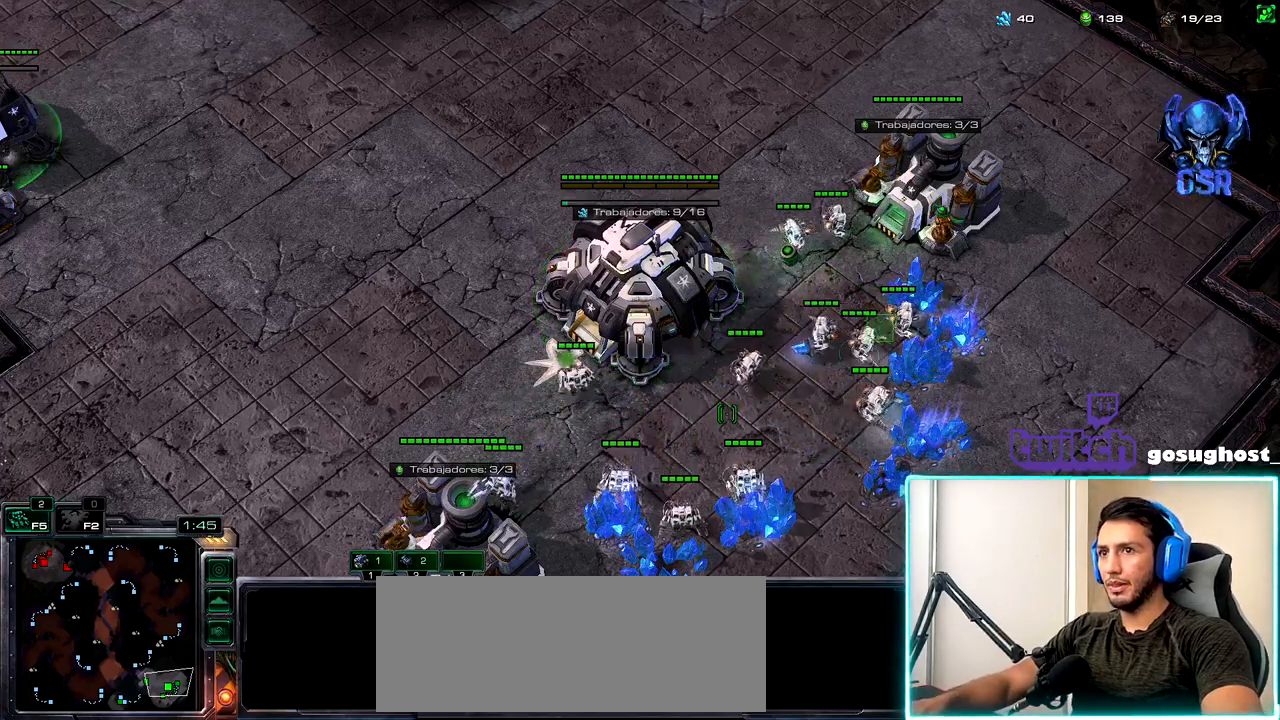
{"keys": ["1"], "mouse": [], "events": [[34, "mouse_left", "up"], [384, "2", "down"], [467, "1", "down"], [484, "2", "up"]]}
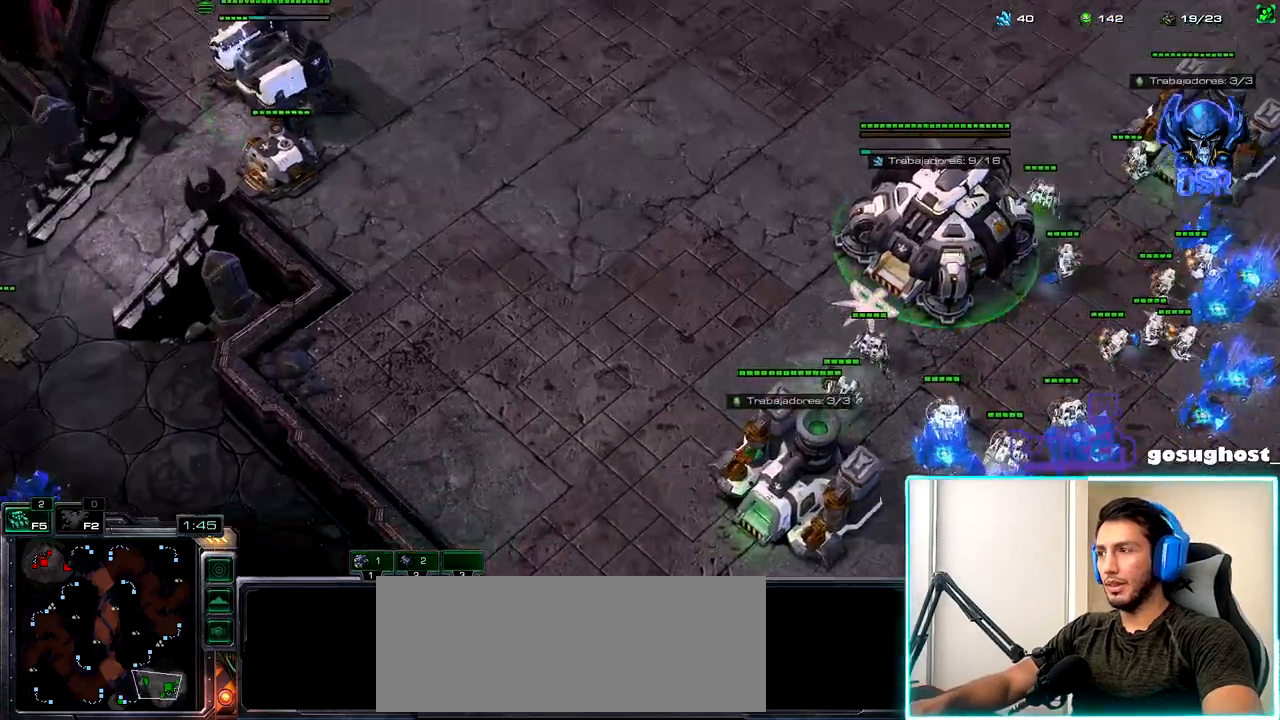
{"keys": [], "mouse": [], "events": [[50, "1", "up"], [84, "2", "down"], [150, "1", "down"], [184, "2", "up"], [234, "1", "up"], [317, "mouse_left", "down"], [384, "mouse_left", "up"]]}
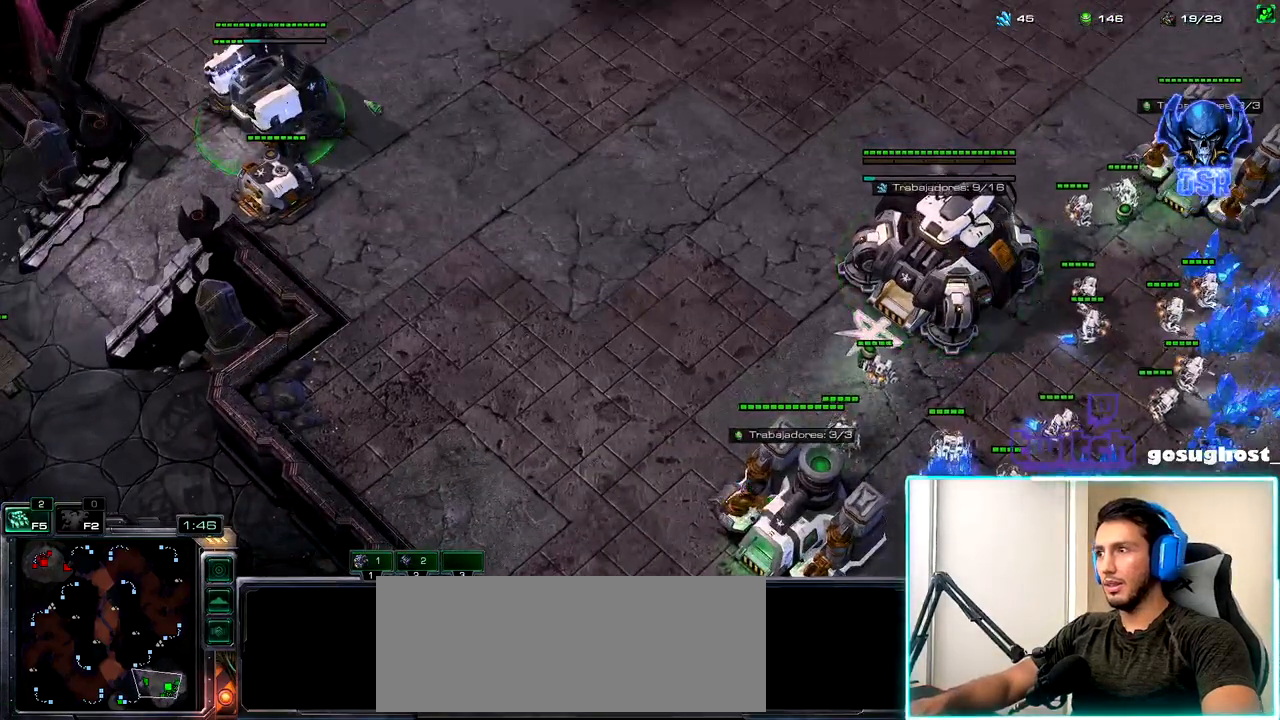
{"keys": [], "mouse": [], "events": [[184, "2", "down"], [250, "1", "down"], [284, "2", "up"], [334, "mouse_left", "down"], [350, "1", "up"], [400, "mouse_left", "up"]]}
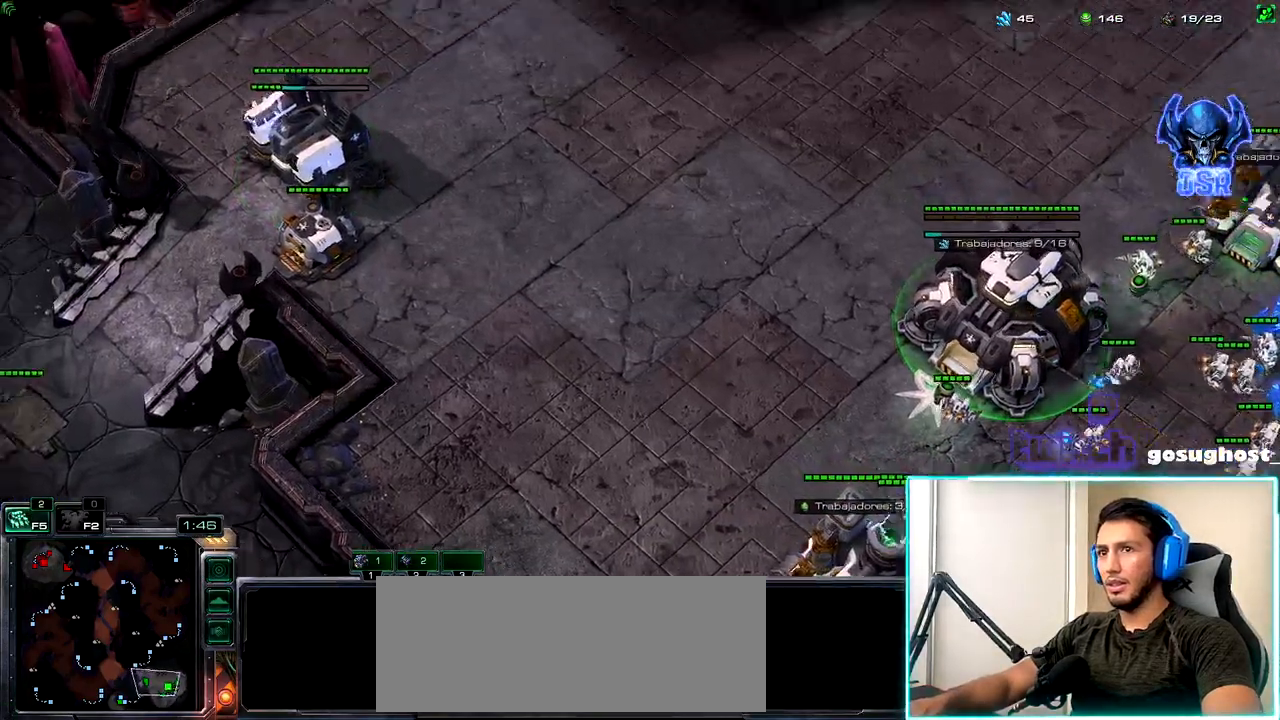
{"keys": [], "mouse": ["left"], "events": [[300, "mouse_left", "down"], [367, "mouse_left", "up"], [500, "mouse_left", "down"]]}
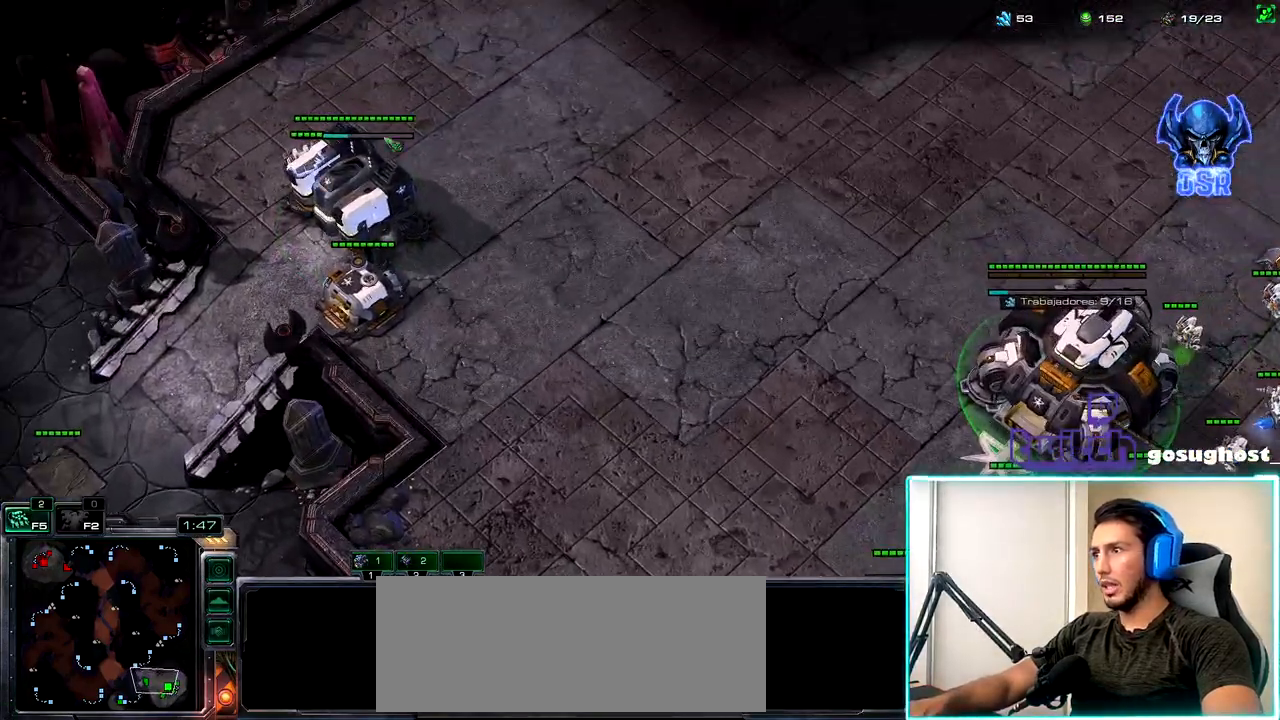
{"keys": [], "mouse": [], "events": [[84, "mouse_left", "up"], [250, "b", "down"], [250, "mouse_right", "down"], [250, "s", "down"], [300, "mouse_right", "up"], [367, "b", "up"], [417, "s", "up"]]}
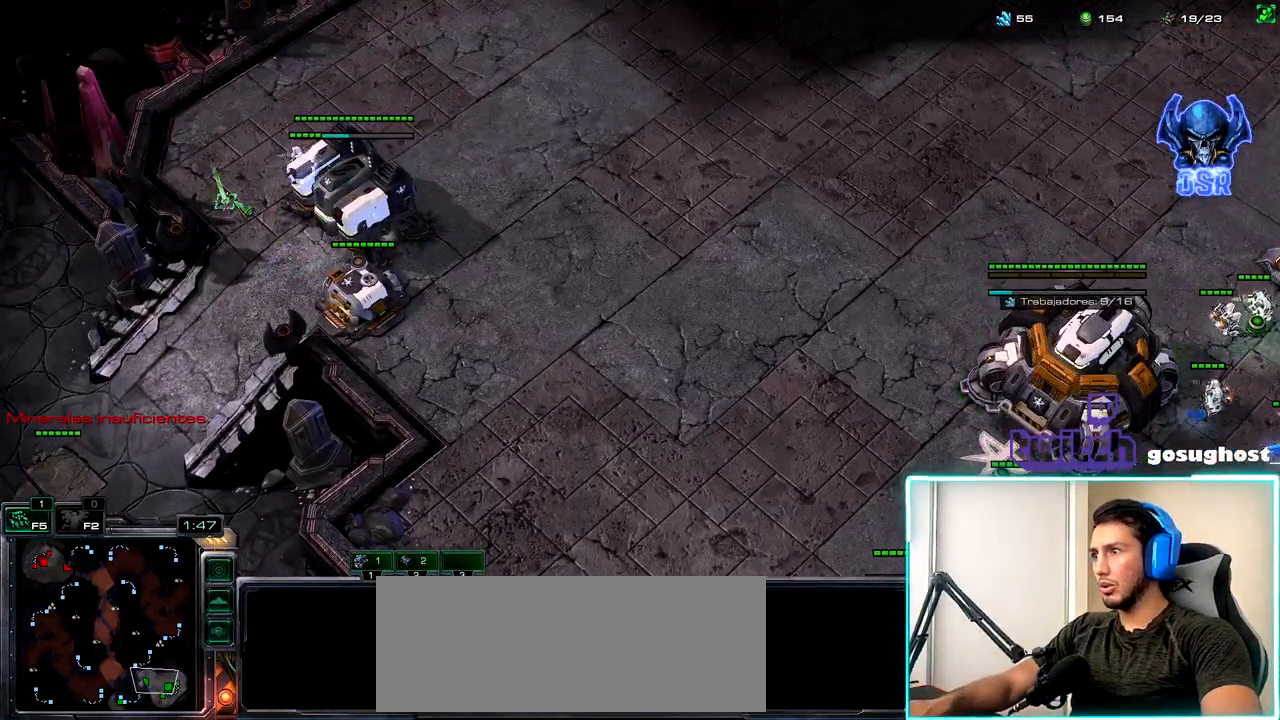
{"keys": [], "mouse": [], "events": [[117, "s", "down"], [184, "s", "up"]]}
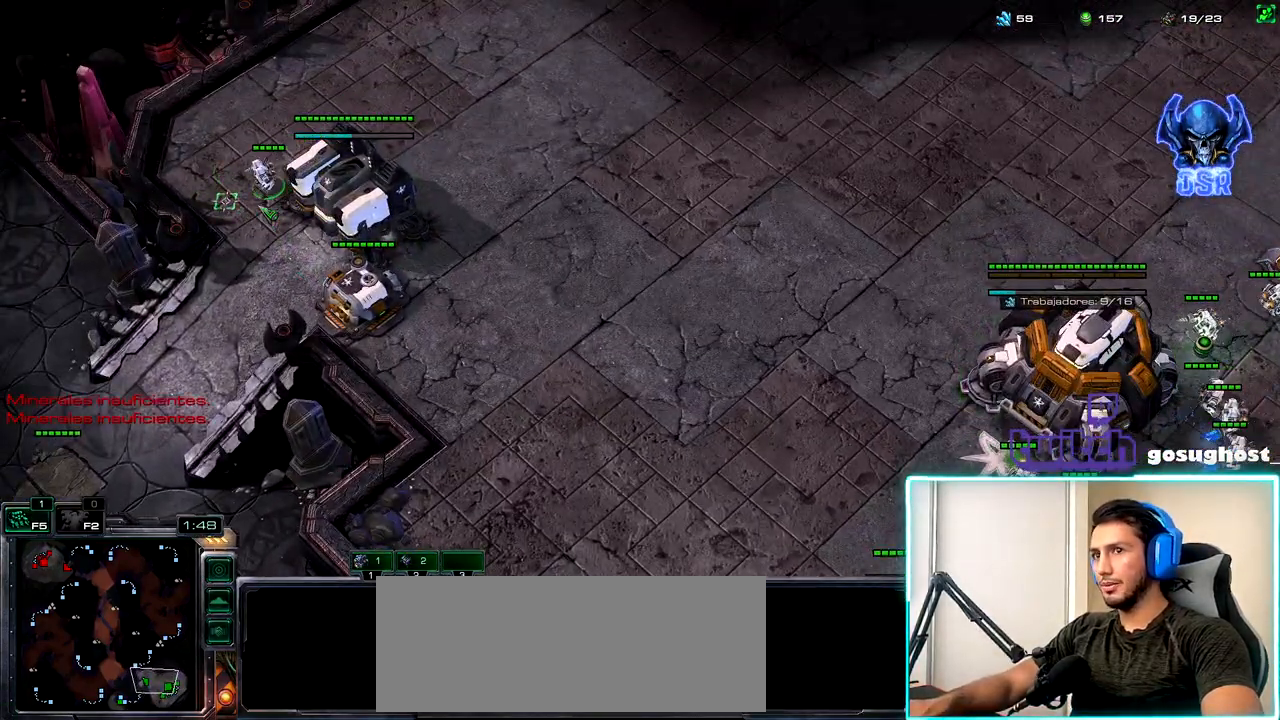
{"keys": [], "mouse": [], "events": [[67, "mouse_right", "down"], [134, "mouse_right", "up"], [217, "mouse_right", "down"], [284, "mouse_right", "up"], [367, "mouse_right", "down"], [450, "mouse_right", "up"]]}
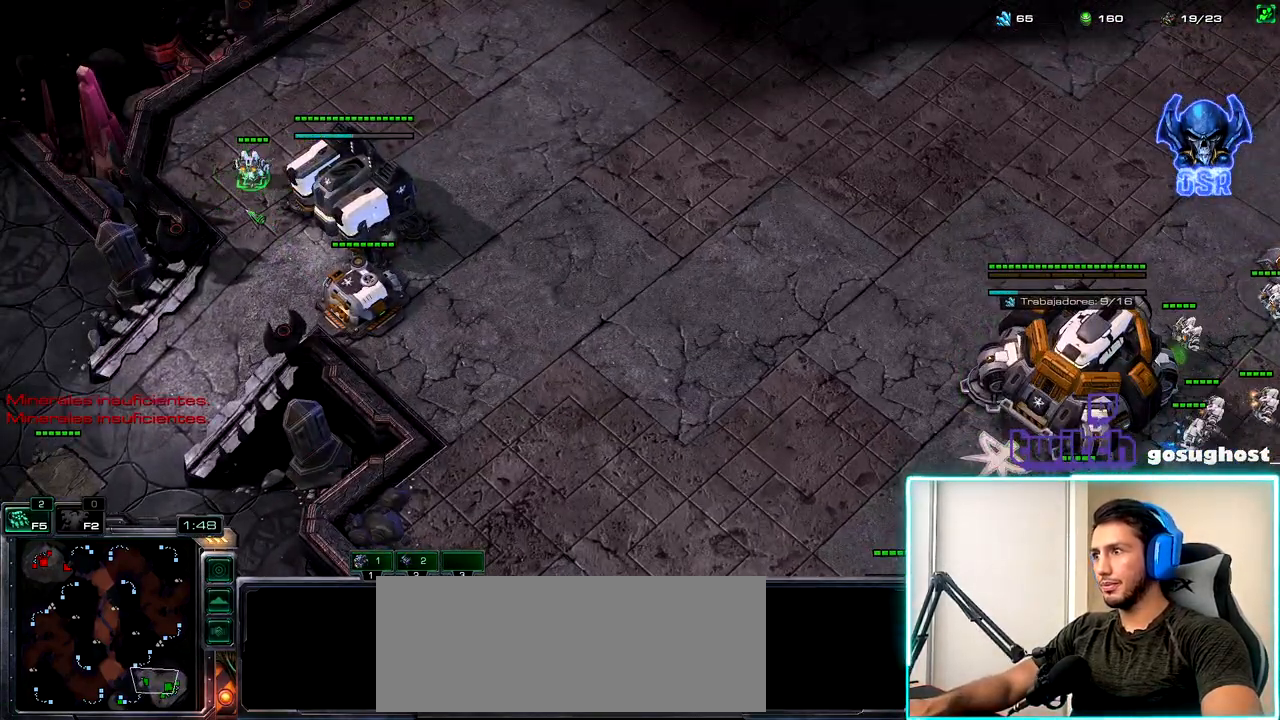
{"keys": [], "mouse": [], "events": [[17, "s", "down"], [100, "s", "up"], [267, "s", "down"], [350, "s", "up"]]}
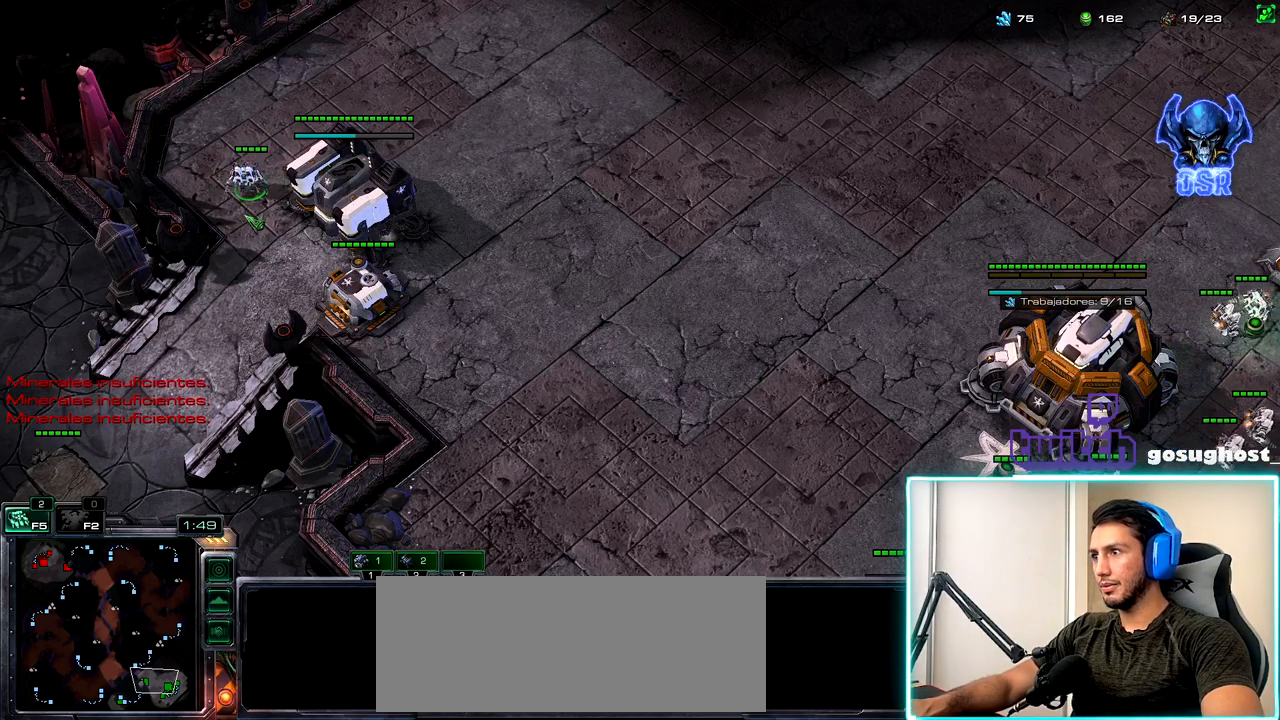
{"keys": ["s"], "mouse": [], "events": [[184, "s", "down"], [284, "s", "up"], [484, "s", "down"]]}